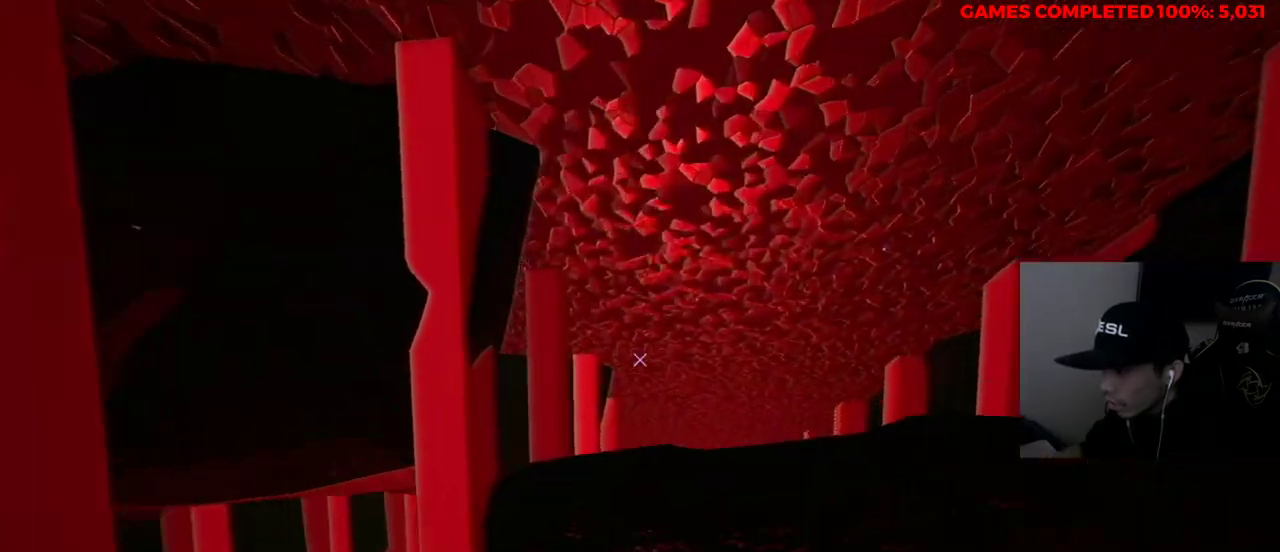
Gameplay with keyboard and mouse; each line is a JSON object with the keys and mouse buttons held at the frame after it. "events" lists presses ("down") and releases ("up") of "1", "2", "3", "4", "5", "a", "alt", "c", "ctrl", "d", "e", "f", "q", "r", "s", "shift", "space", "tab", "v", "w", "x", "z", "mouse_left", "mouse_middle", "mouse_right", "mouse_wheel_up" and "mouse_wheel_down" between this image and that frame as [ms after this image, input, new state], when the widget could be followed in between. "mouse_left", "mouse_middle", "mouse_right", "mouse_wheel_up", "mouse_wheel_down" = the "left", "middle", "right", "wheel_up", "wheel_down" buttons of the "mouse" list. No other keys are recorded. Not read: mouse_move.
{"keys": ["w"], "mouse": [], "events": []}
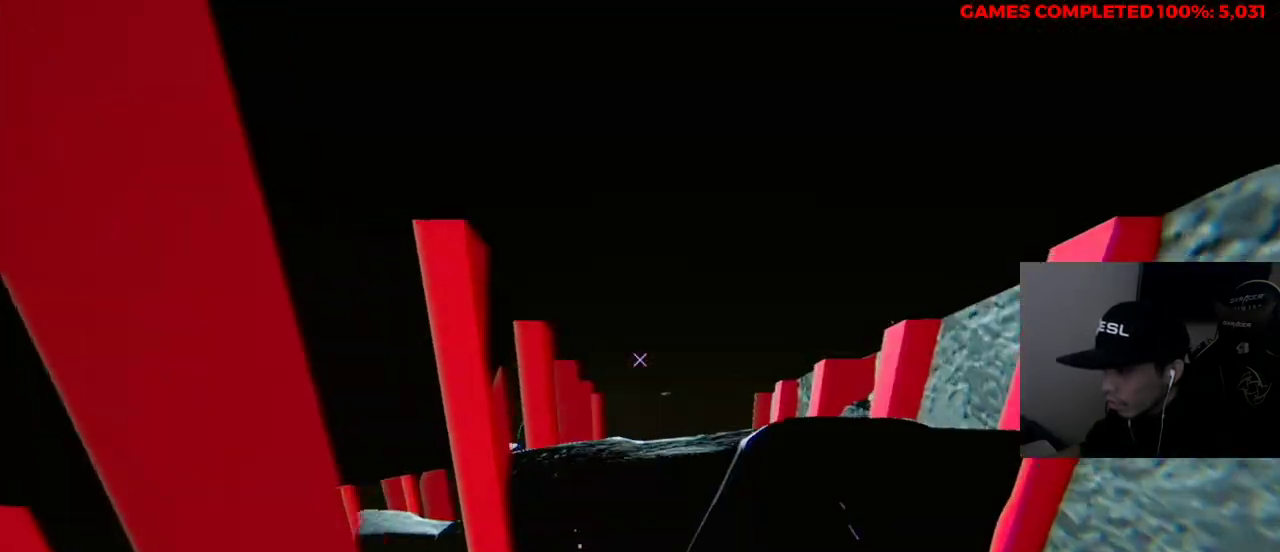
{"keys": ["w"], "mouse": [], "events": []}
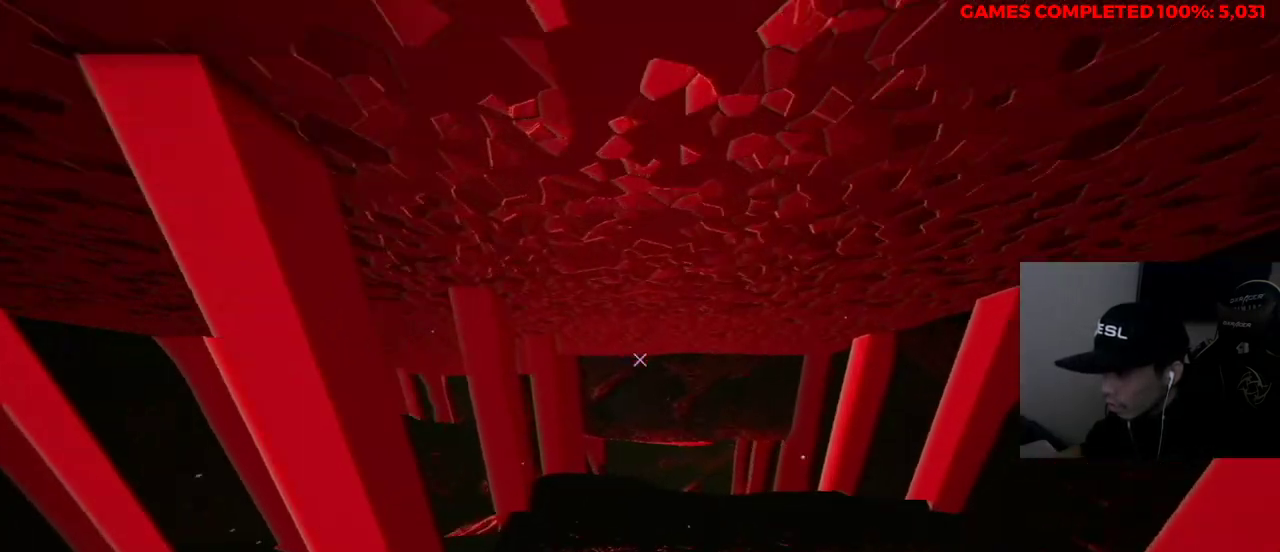
{"keys": ["s"], "mouse": [], "events": [[50, "w", "up"], [383, "s", "down"]]}
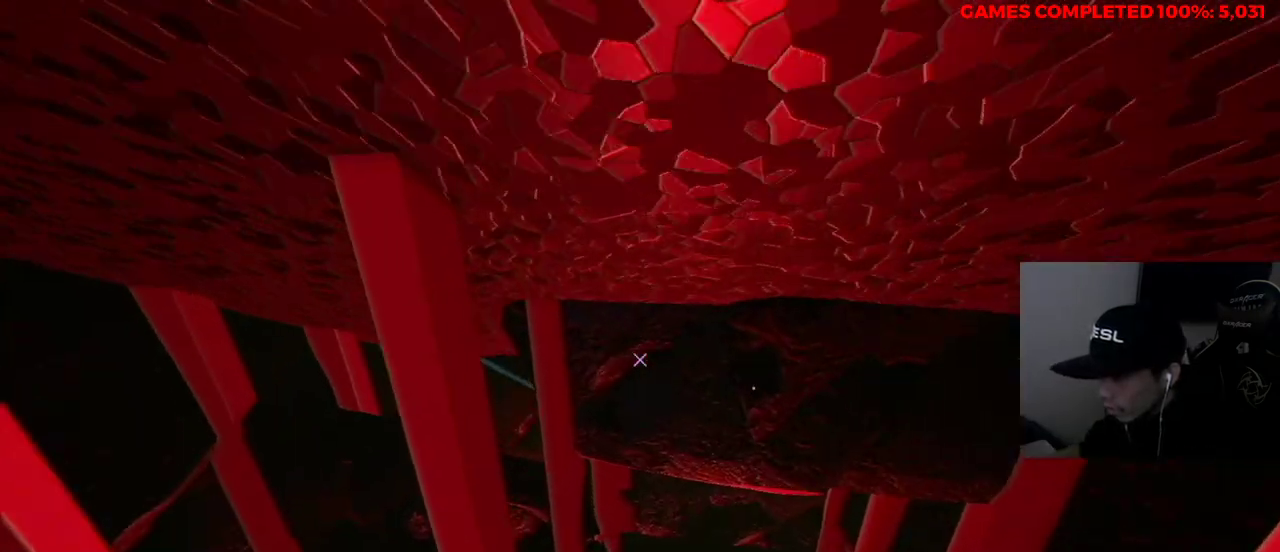
{"keys": ["d"], "mouse": [], "events": [[250, "d", "down"], [250, "s", "up"]]}
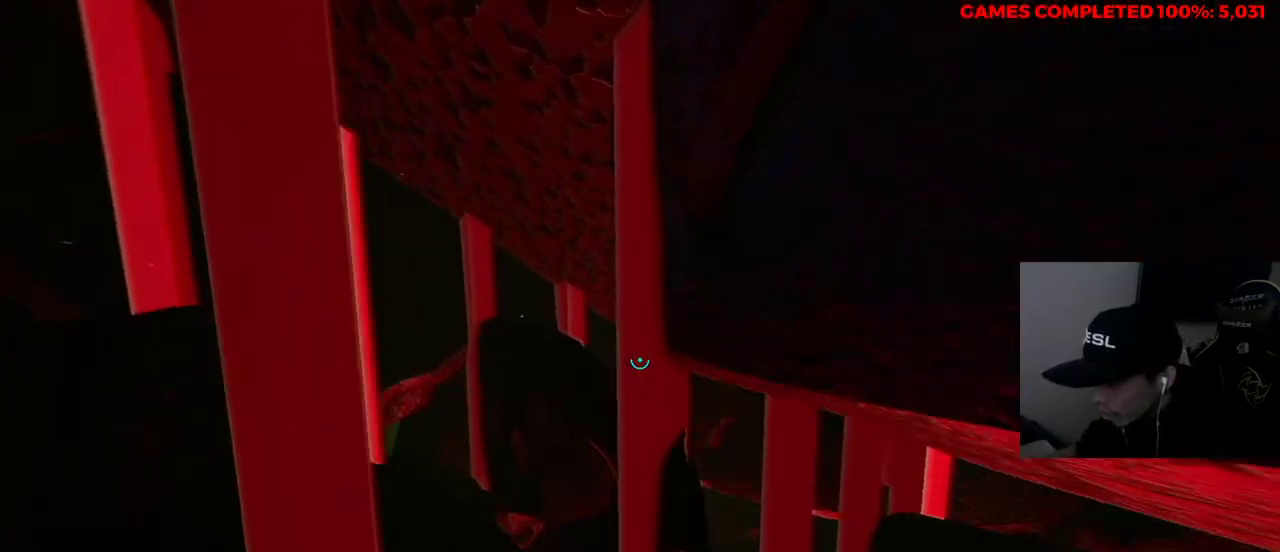
{"keys": ["a", "d", "w"], "mouse": [], "events": [[17, "mouse_left", "down"], [150, "a", "down"], [150, "d", "up"], [433, "d", "down"], [483, "mouse_left", "up"], [483, "w", "down"]]}
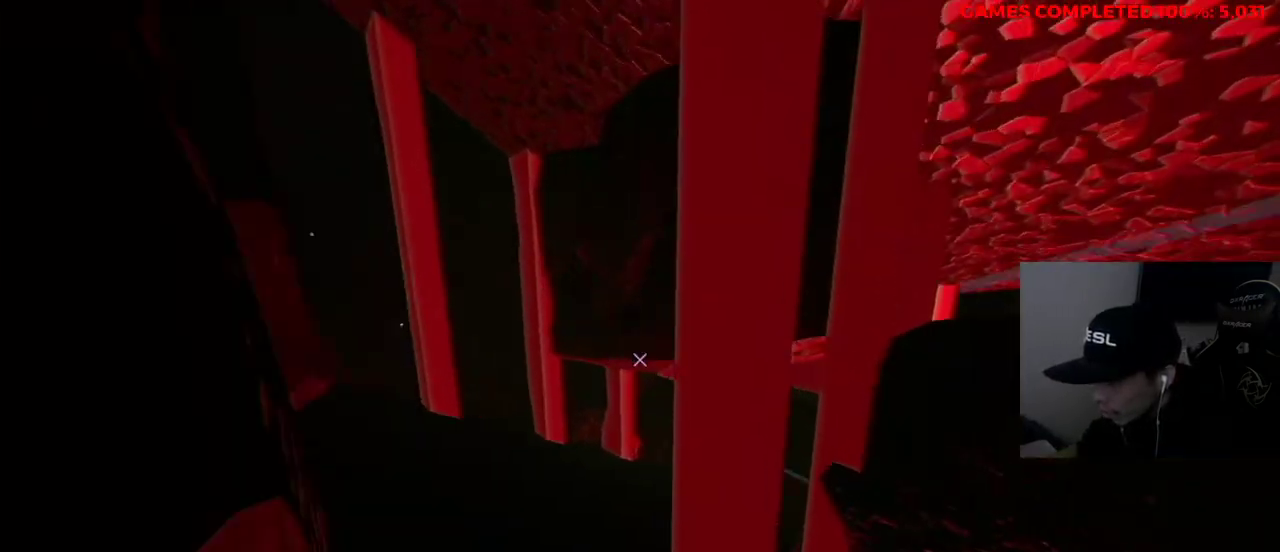
{"keys": ["d", "w"], "mouse": ["left"], "events": [[67, "a", "up"], [383, "mouse_left", "down"]]}
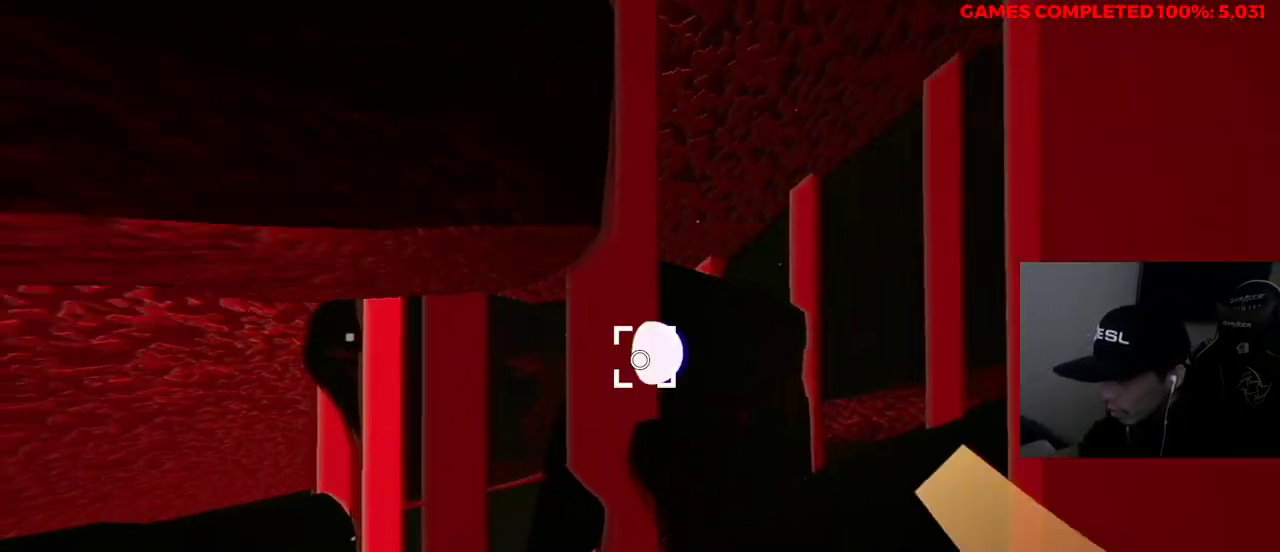
{"keys": ["d", "w"], "mouse": [], "events": [[483, "mouse_left", "up"]]}
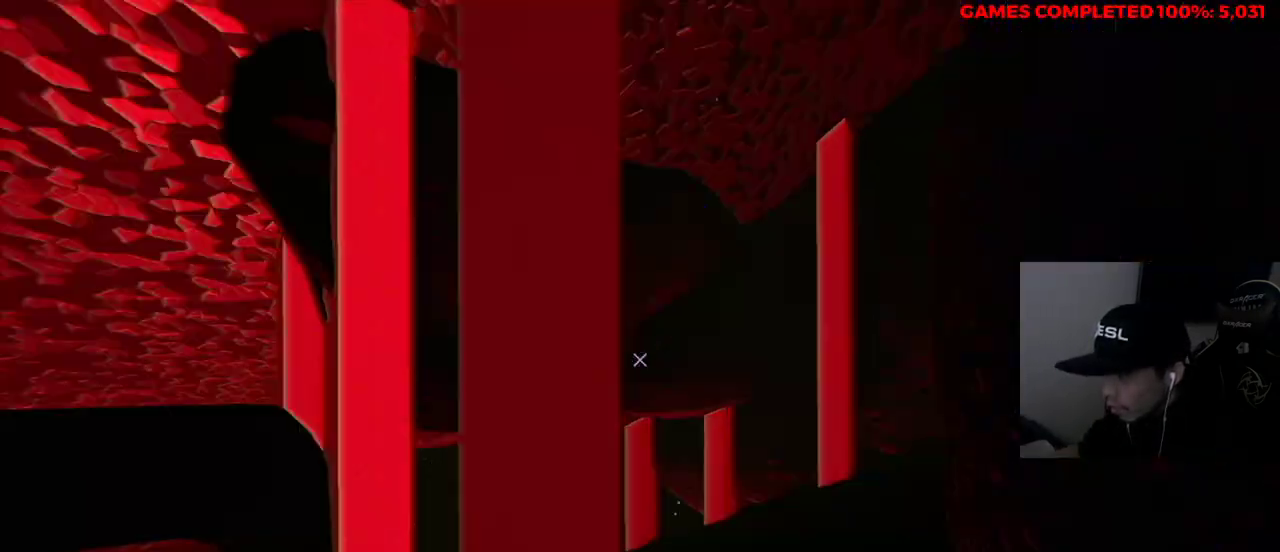
{"keys": ["d", "w"], "mouse": ["left"], "events": [[167, "a", "down"], [167, "d", "up"], [267, "a", "up"], [317, "d", "down"], [450, "mouse_left", "down"]]}
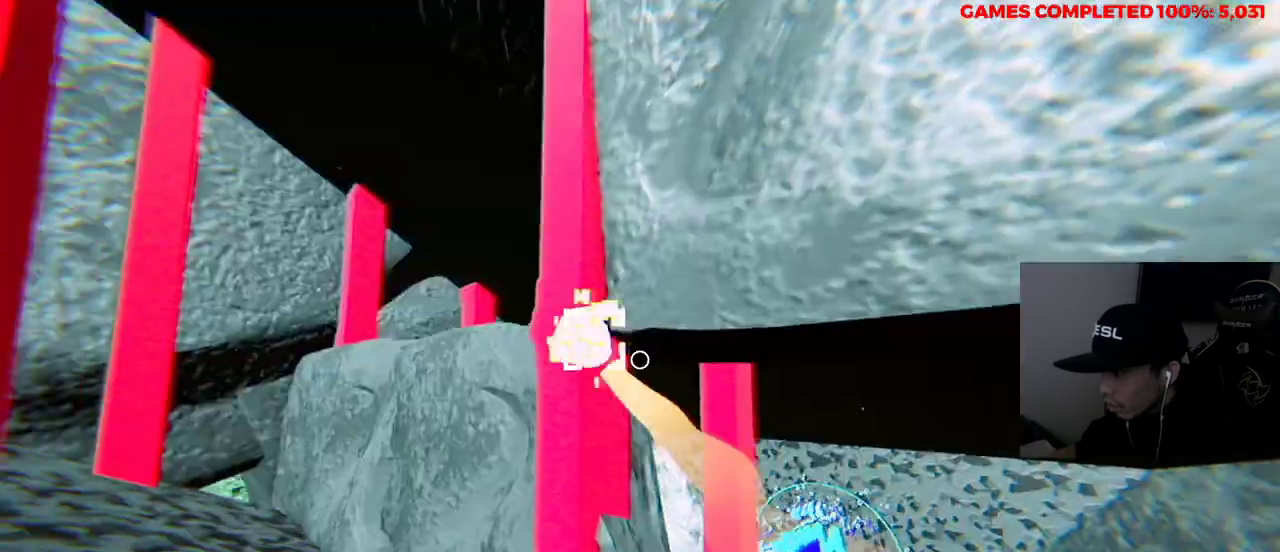
{"keys": ["d", "w"], "mouse": [], "events": [[317, "d", "up"], [317, "mouse_left", "up"], [450, "d", "down"]]}
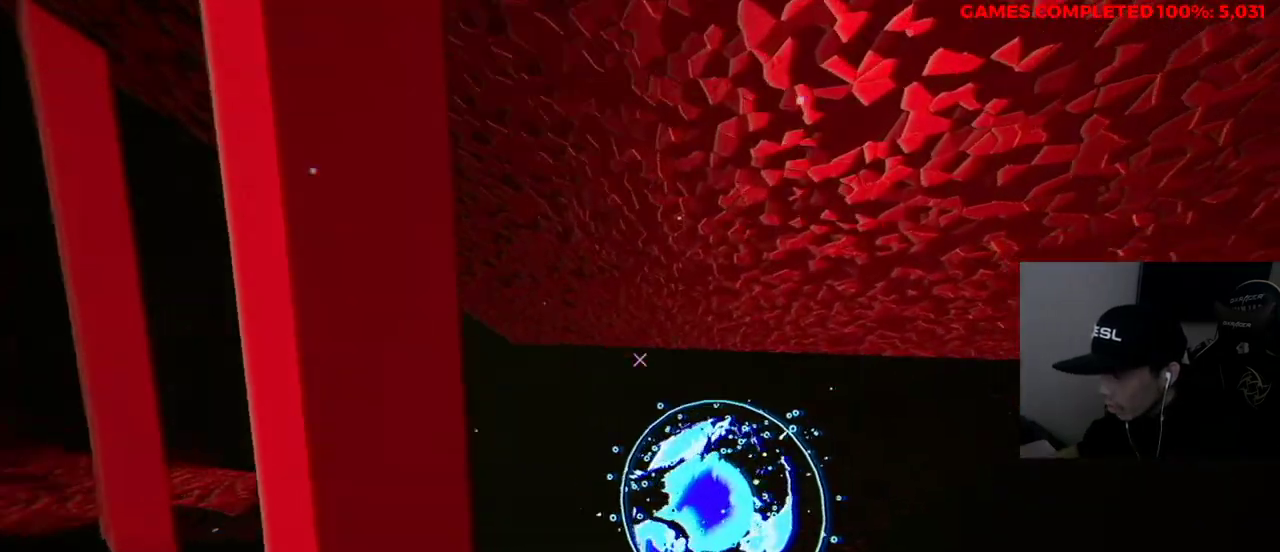
{"keys": [], "mouse": [], "events": [[50, "d", "up"], [183, "w", "up"], [367, "s", "down"], [500, "s", "up"]]}
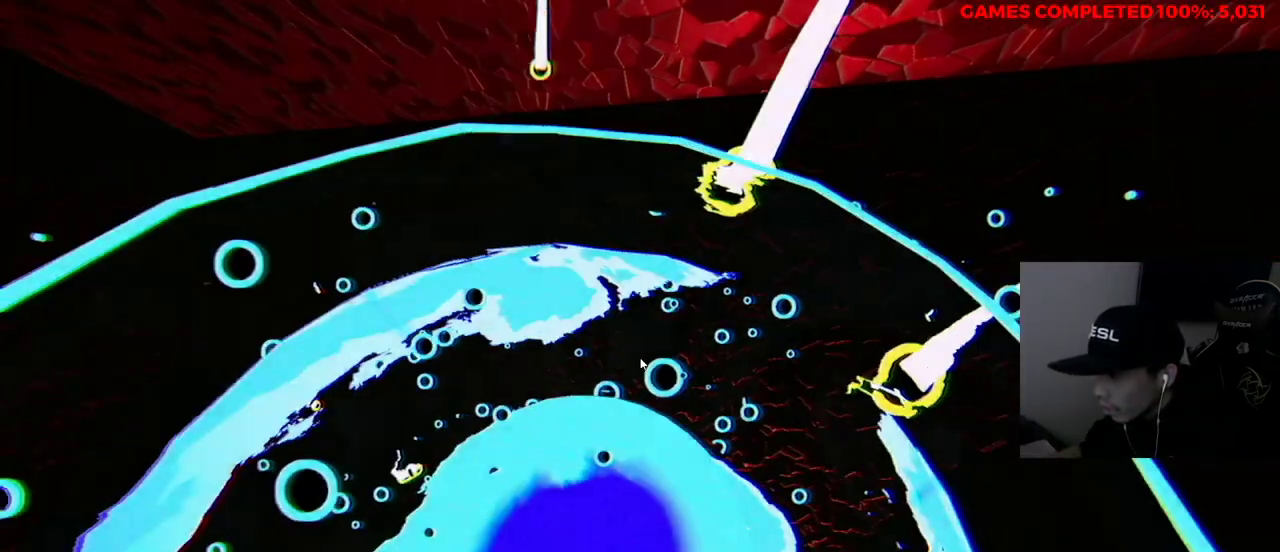
{"keys": [], "mouse": [], "events": []}
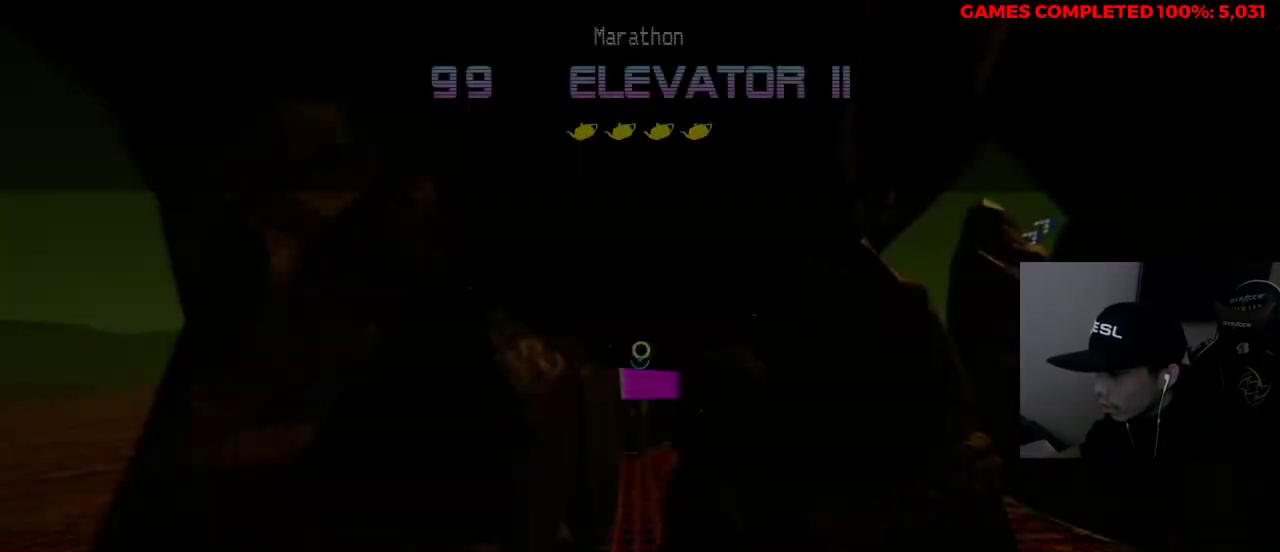
{"keys": ["w"], "mouse": ["left"], "events": [[367, "mouse_left", "down"], [367, "w", "down"]]}
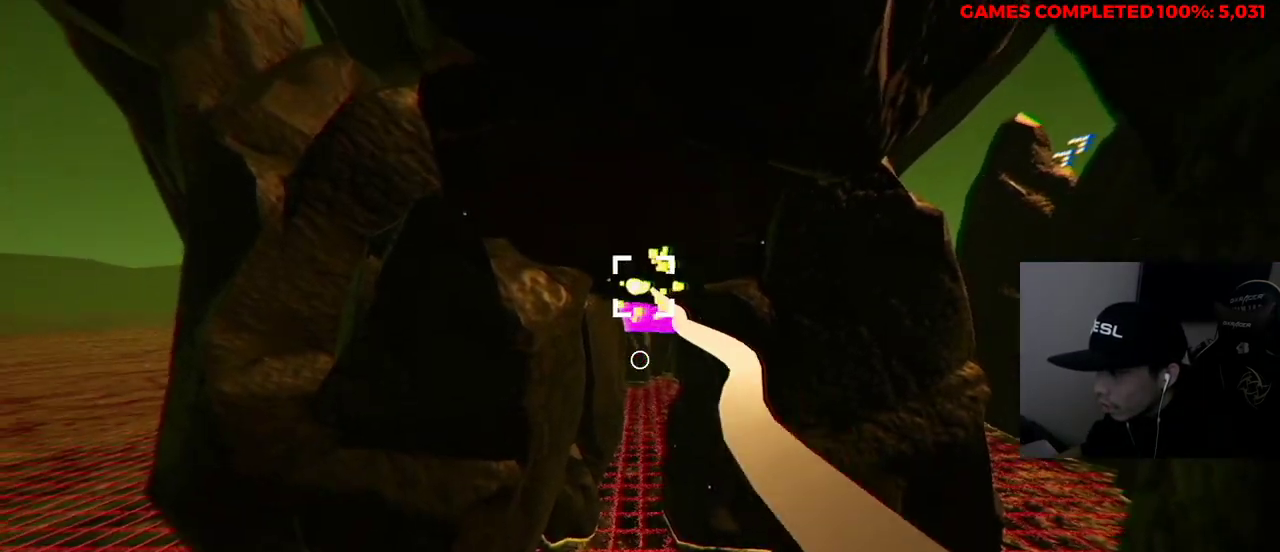
{"keys": ["w"], "mouse": ["left"], "events": []}
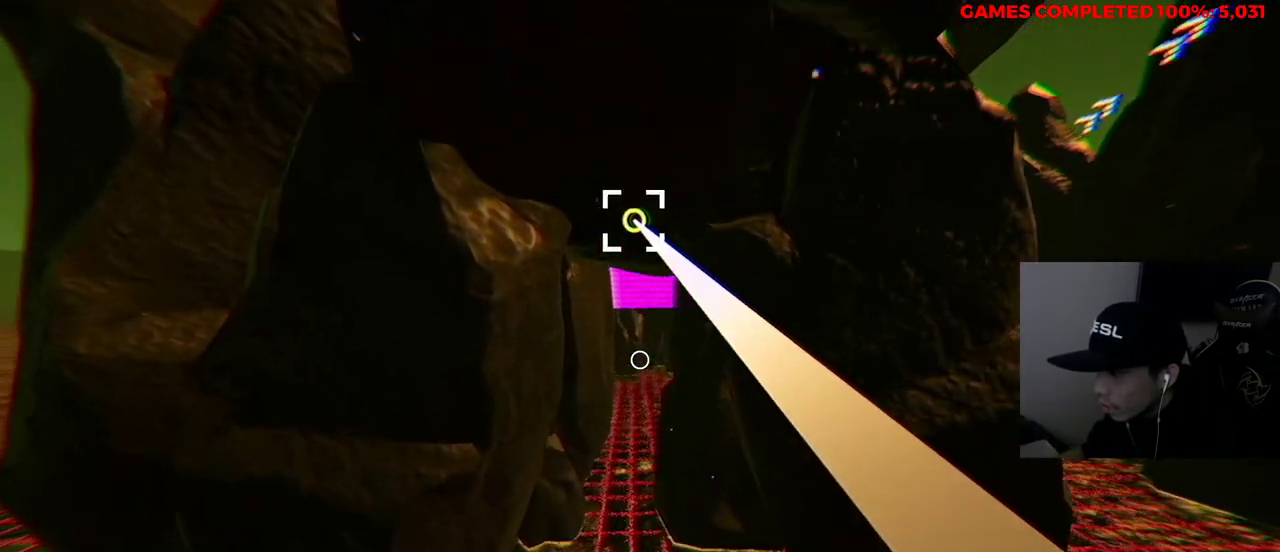
{"keys": ["a", "w"], "mouse": ["left"], "events": [[117, "a", "down"], [250, "a", "up"], [467, "a", "down"]]}
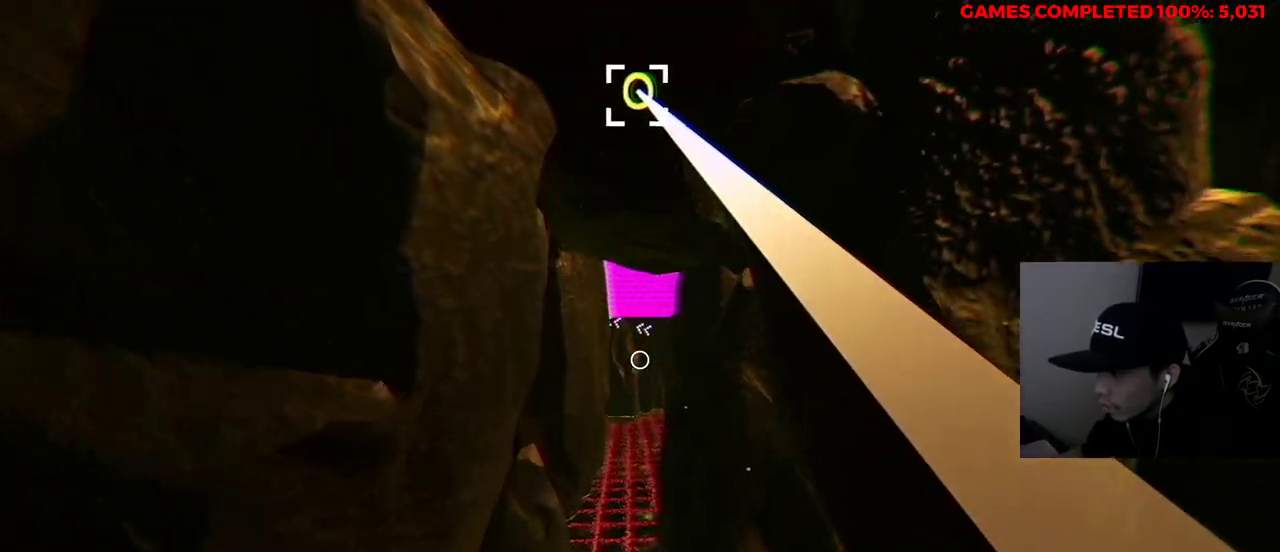
{"keys": [], "mouse": [], "events": [[67, "a", "up"], [483, "mouse_left", "up"], [483, "w", "up"]]}
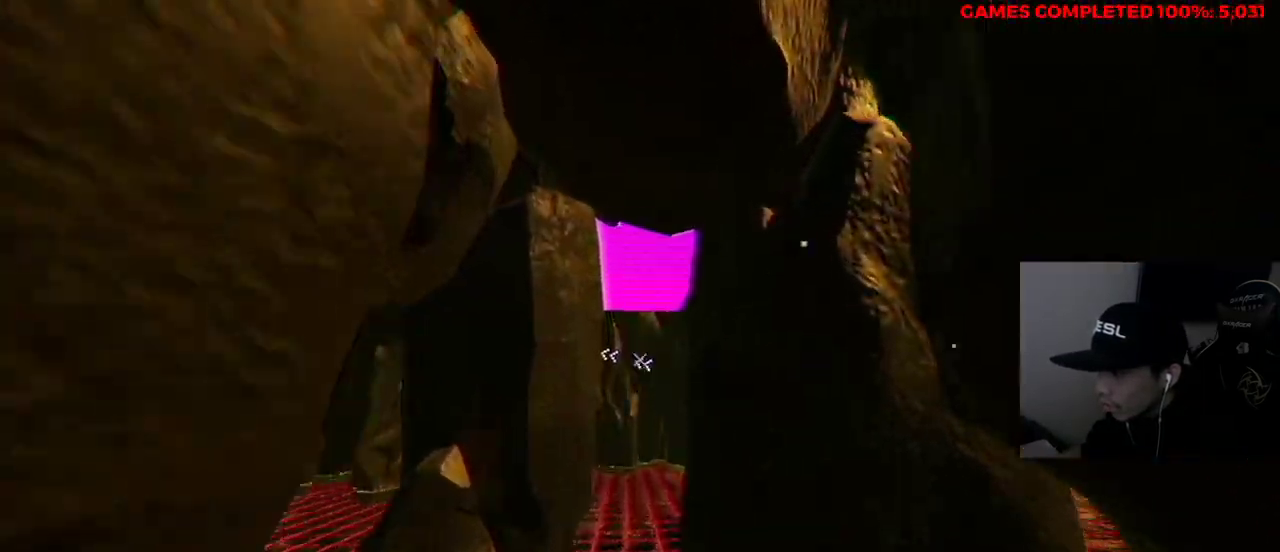
{"keys": ["w"], "mouse": ["left"], "events": [[67, "w", "down"], [350, "mouse_left", "down"]]}
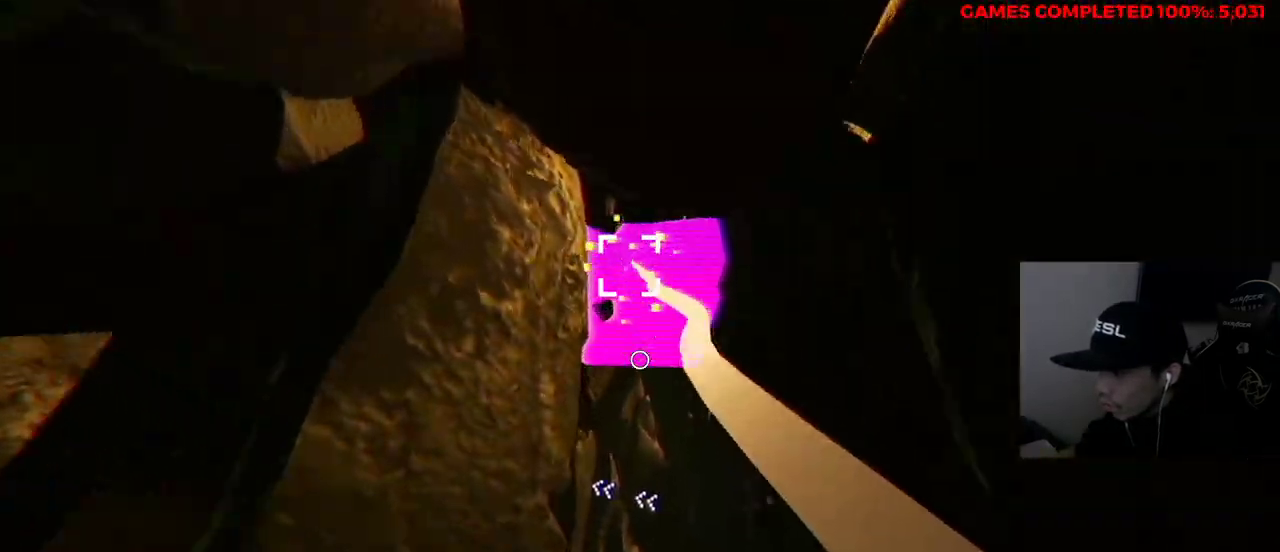
{"keys": [], "mouse": ["left"], "events": [[450, "w", "up"]]}
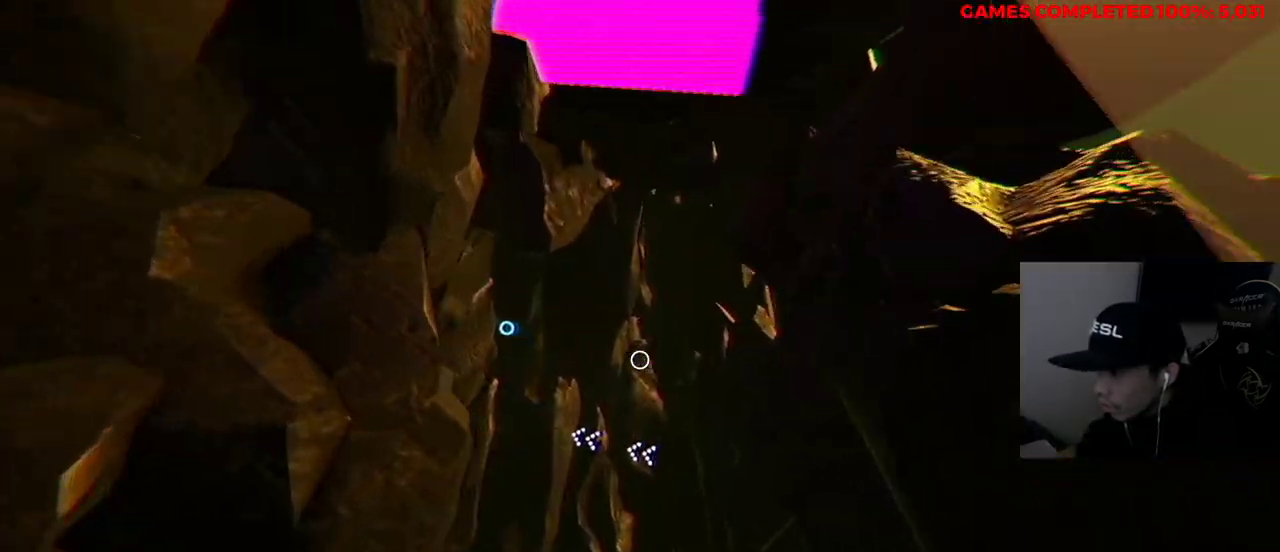
{"keys": [], "mouse": [], "events": [[267, "mouse_left", "up"], [350, "w", "down"], [500, "w", "up"]]}
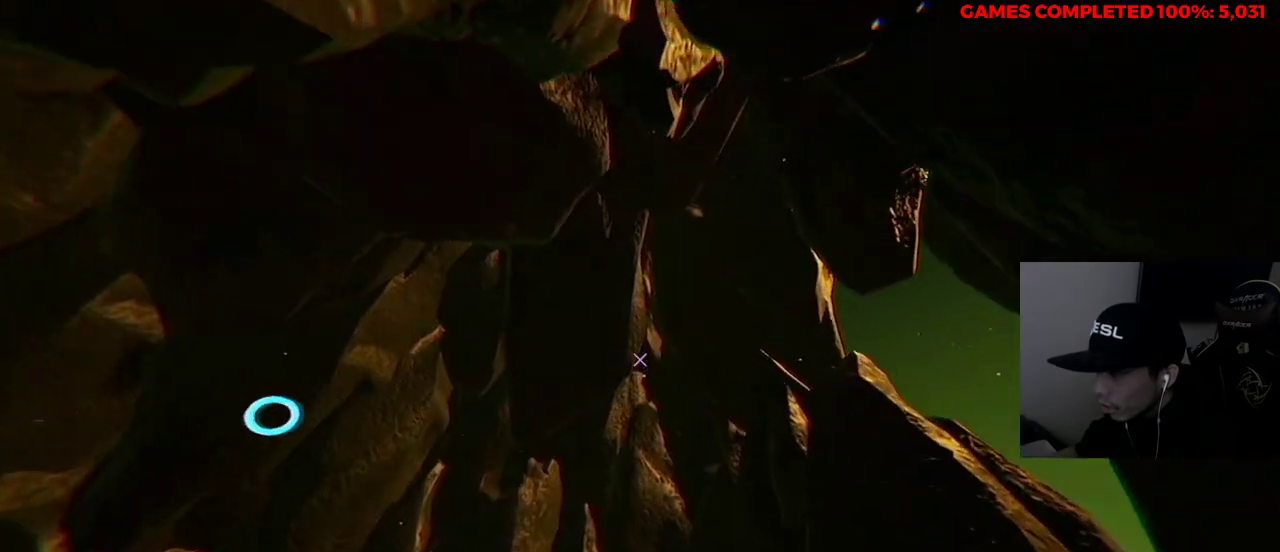
{"keys": [], "mouse": [], "events": [[267, "s", "down"], [367, "s", "up"]]}
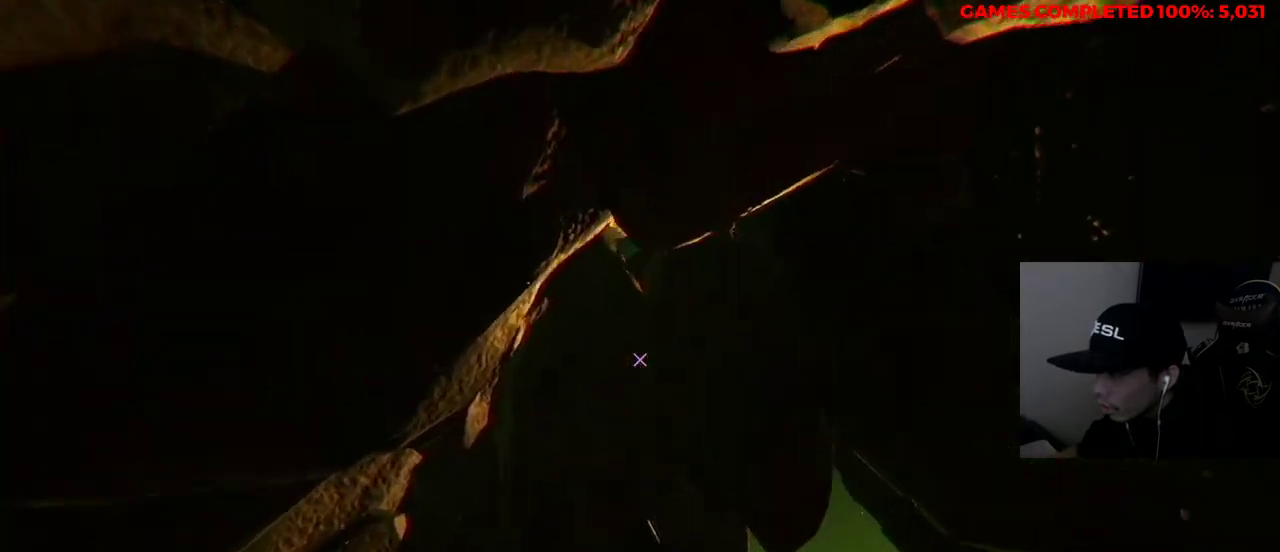
{"keys": ["a"], "mouse": [], "events": [[50, "a", "down"], [133, "a", "up"], [283, "w", "down"], [417, "a", "down"], [500, "w", "up"]]}
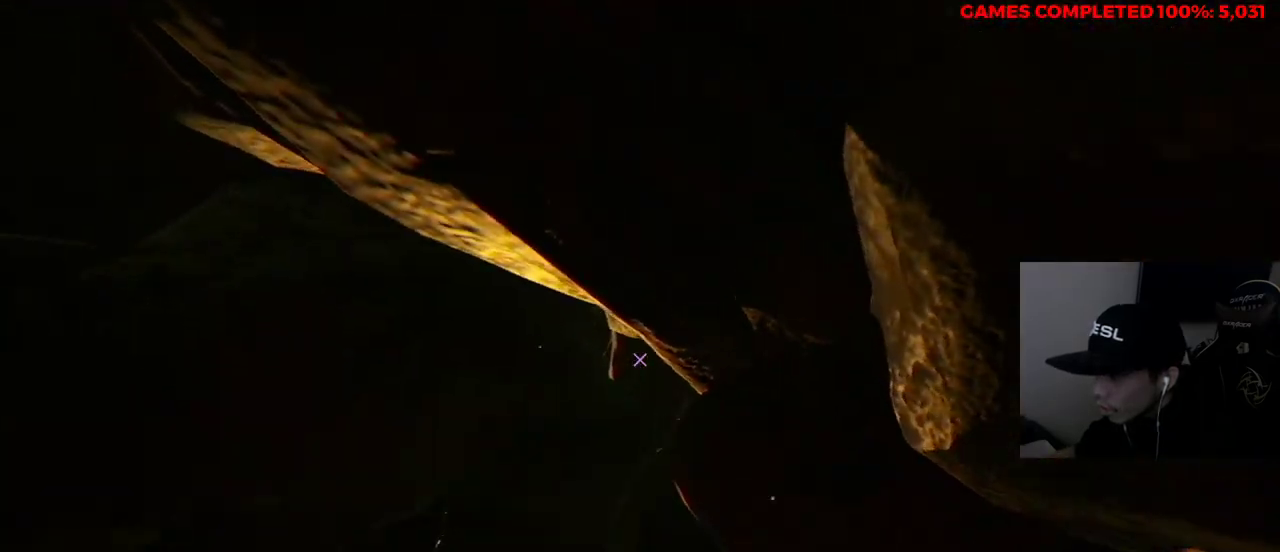
{"keys": ["a", "w"], "mouse": ["left"], "events": [[50, "mouse_left", "down"], [100, "a", "up"], [100, "w", "down"], [183, "a", "down"]]}
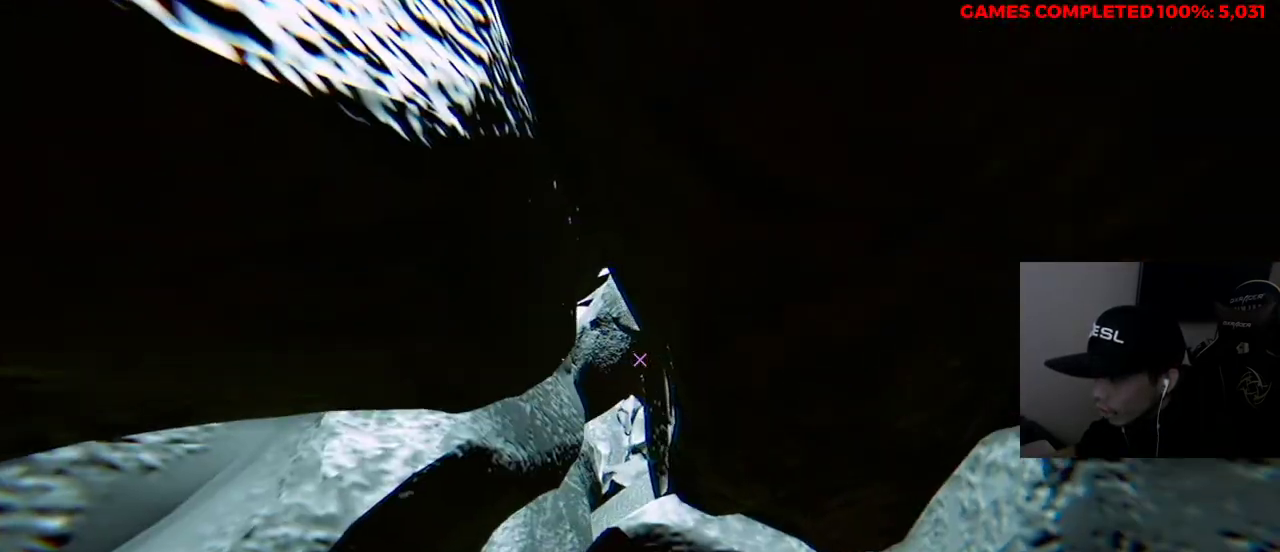
{"keys": [], "mouse": ["left"], "events": [[100, "a", "up"], [100, "w", "up"]]}
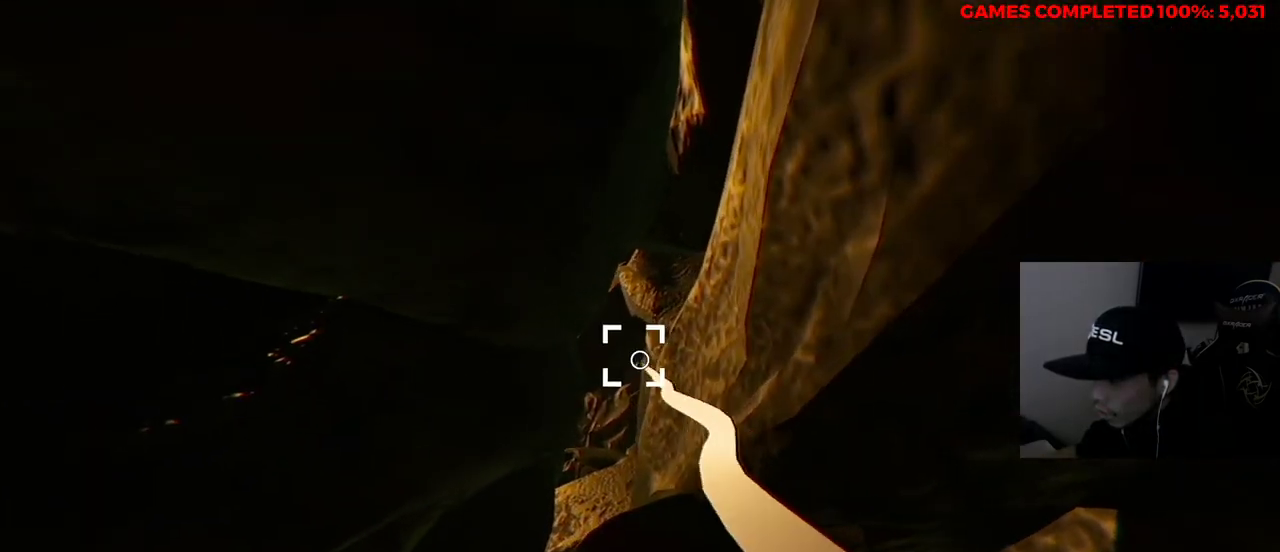
{"keys": ["d", "s"], "mouse": ["left"], "events": [[100, "s", "down"], [200, "d", "down"], [233, "s", "up"], [417, "s", "down"]]}
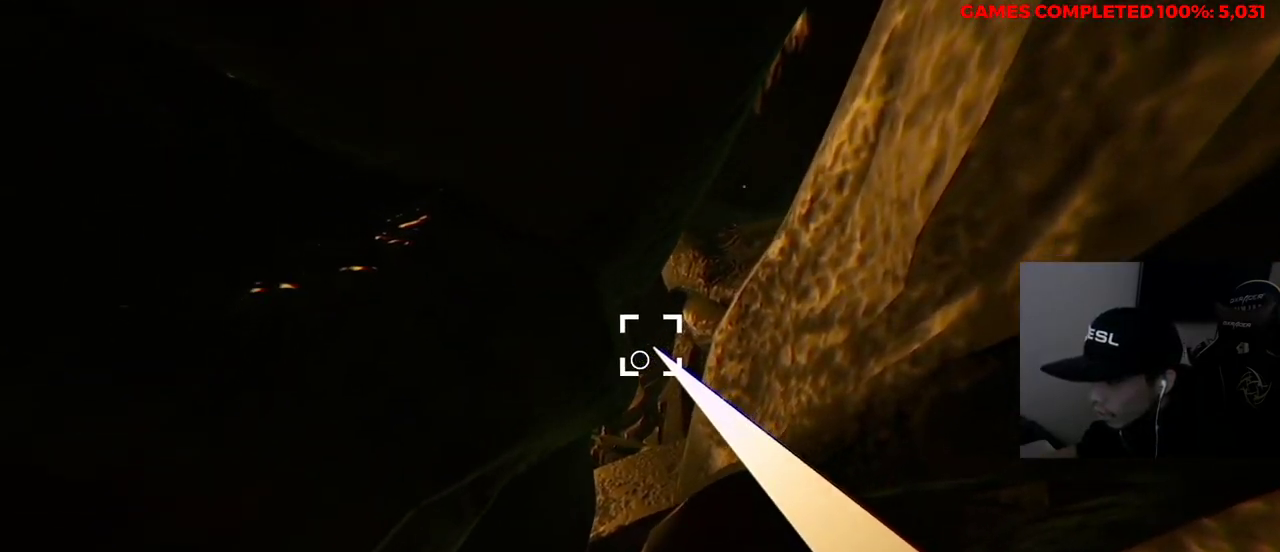
{"keys": ["s"], "mouse": ["left"], "events": [[283, "d", "up"]]}
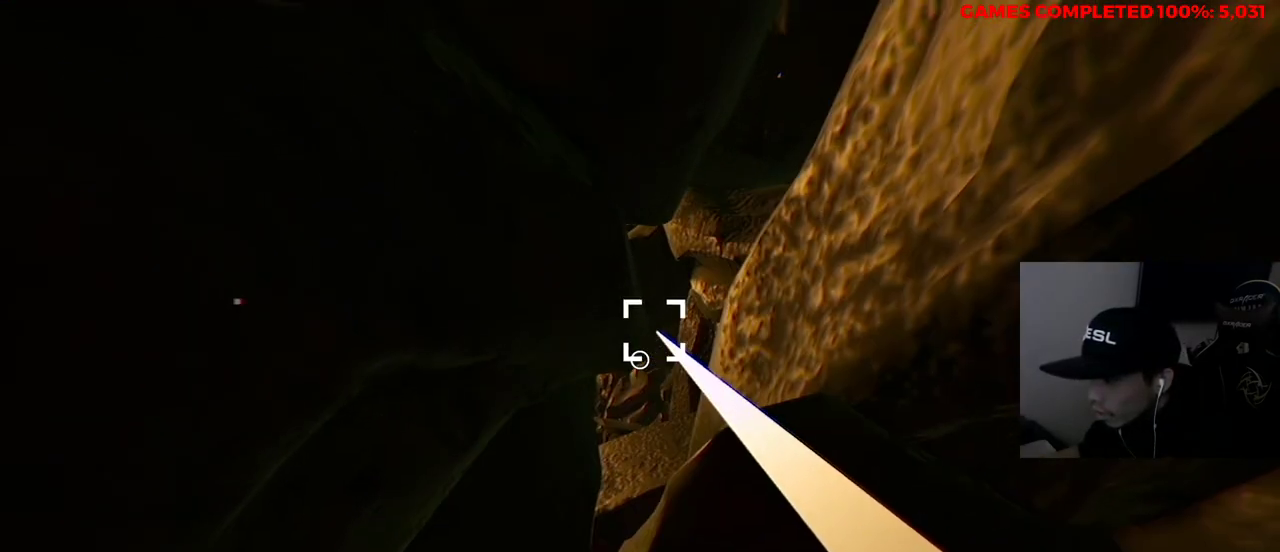
{"keys": ["a", "s"], "mouse": ["left"], "events": [[250, "a", "down"]]}
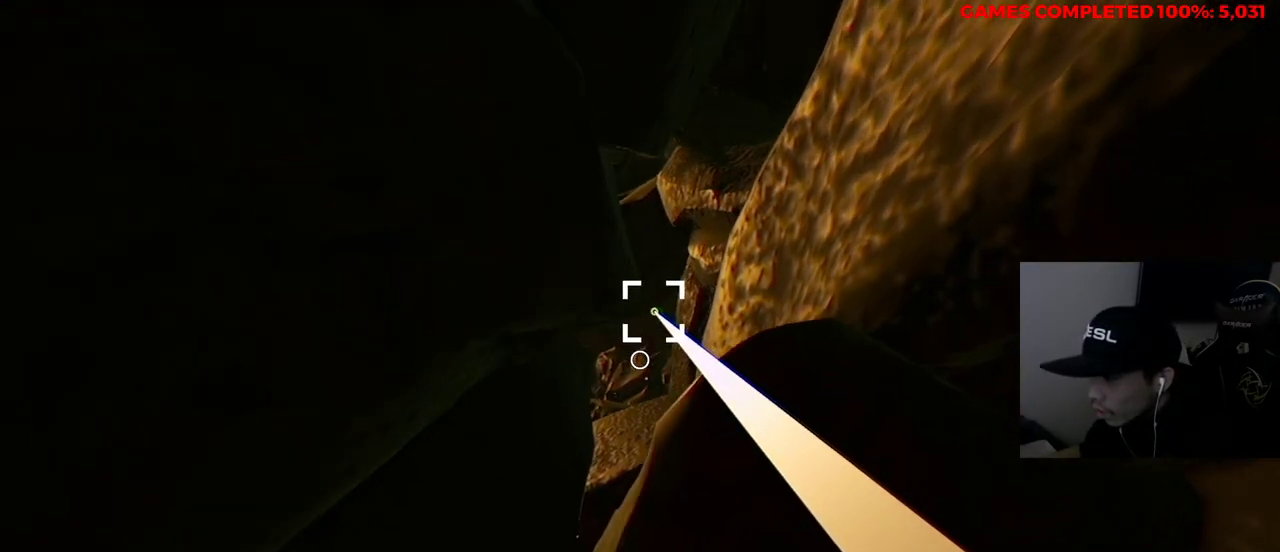
{"keys": ["s"], "mouse": ["left"], "events": [[117, "a", "up"]]}
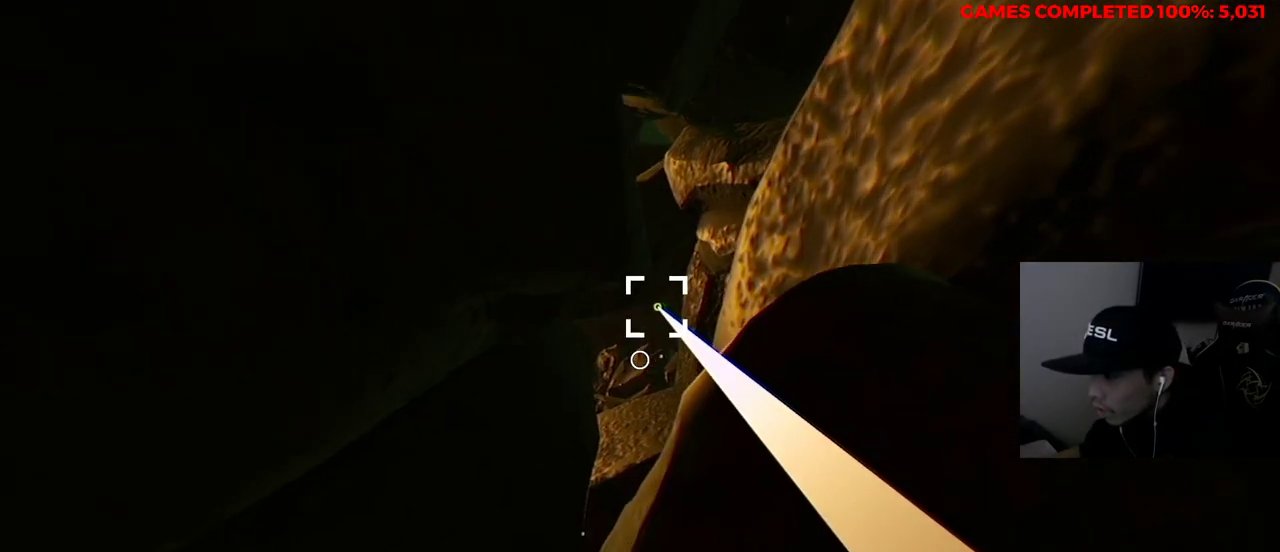
{"keys": ["s"], "mouse": ["left"], "events": []}
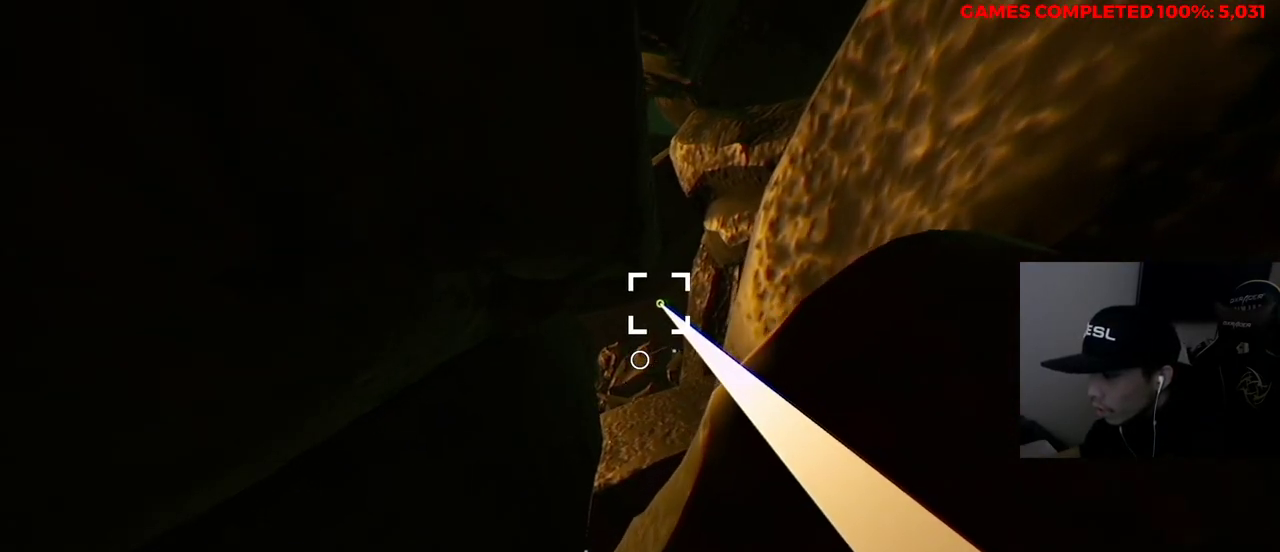
{"keys": ["s"], "mouse": ["left"], "events": [[217, "s", "up"], [450, "s", "down"]]}
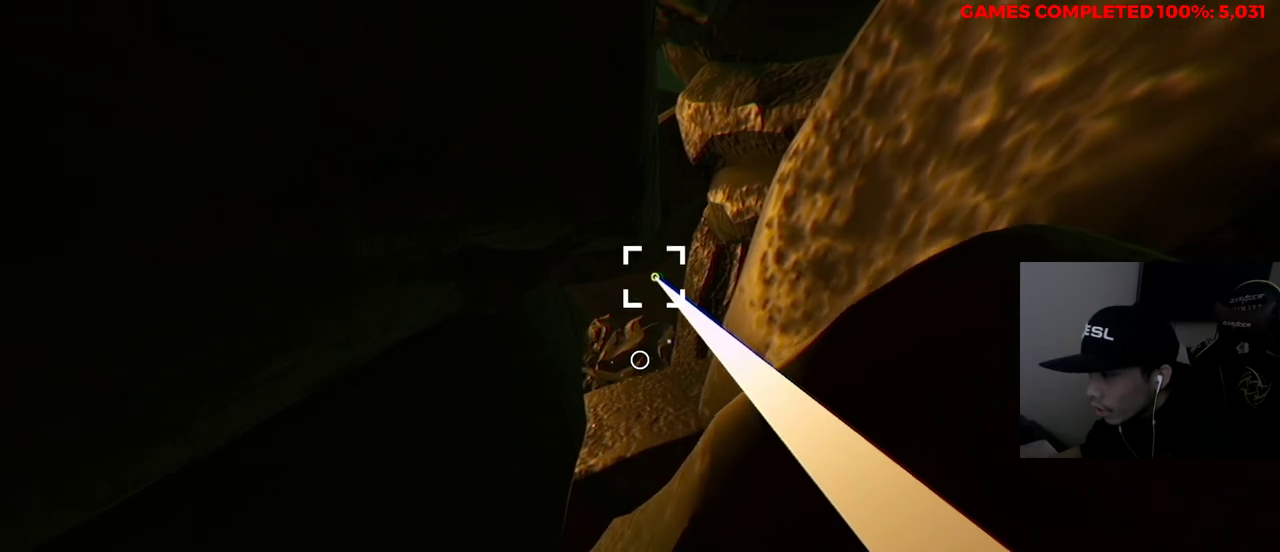
{"keys": [], "mouse": ["left"], "events": [[33, "s", "up"]]}